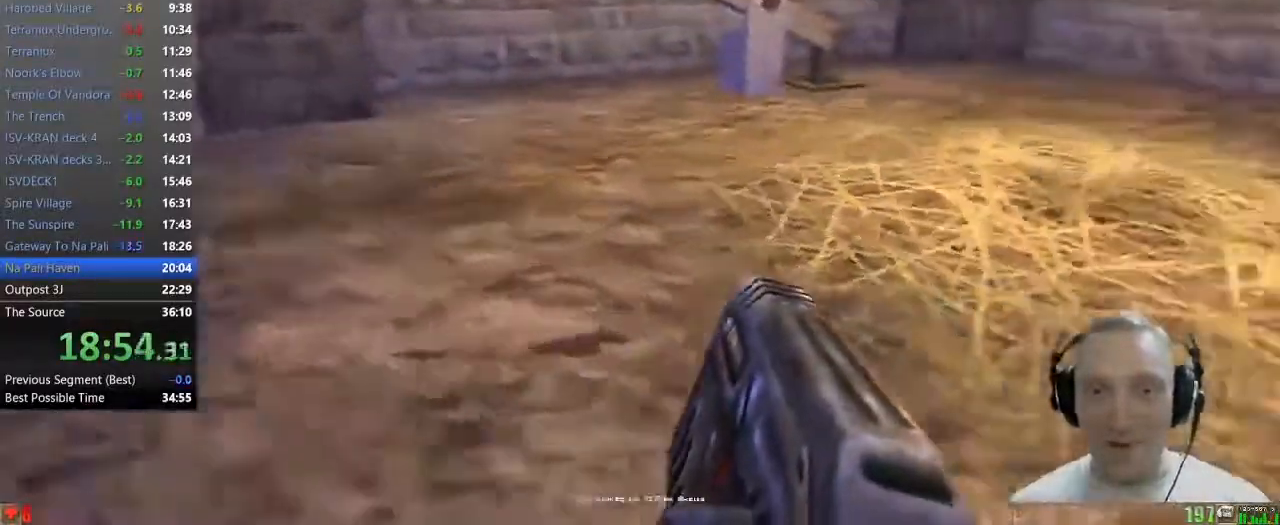
Gameplay with keyboard and mouse; each line is a JSON object with the keys and mouse buttons held at the frame after it. "events" lists presses ("down") and releases ("up") of "1", "2", "3", "4", "5", "a", "alt", "c", "caps_lock", "ctrl", "d", "e", "f", "g", "q", "r", "s", "shift", "space", "t", "tab", "v", "w", "x", "z" and "mouse_wheel" between this image and that frame as [ms after this image, input, new state], when the widget could be followed in between. "mouse_wheel" = the "wheel" button of the "mouse" list. No other keys are recorded. "wheel" means that the mouse wheel is clicked or scrolled. Not read: mouse_move.
{"keys": ["w"], "mouse": [], "events": [[183, "d", "up"]]}
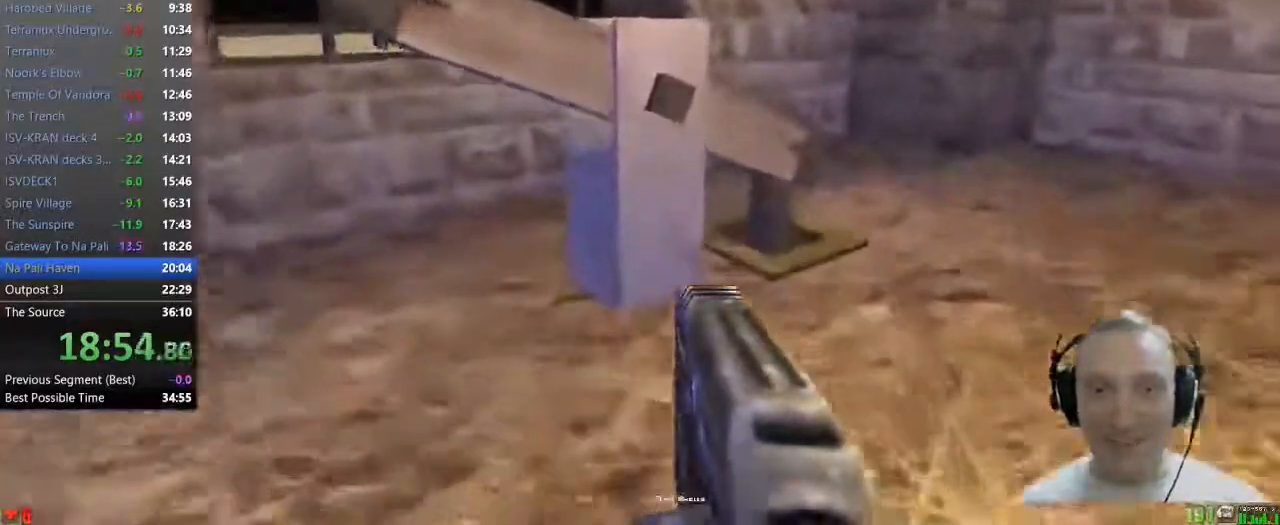
{"keys": ["w"], "mouse": [], "events": [[233, "d", "down"], [483, "d", "up"]]}
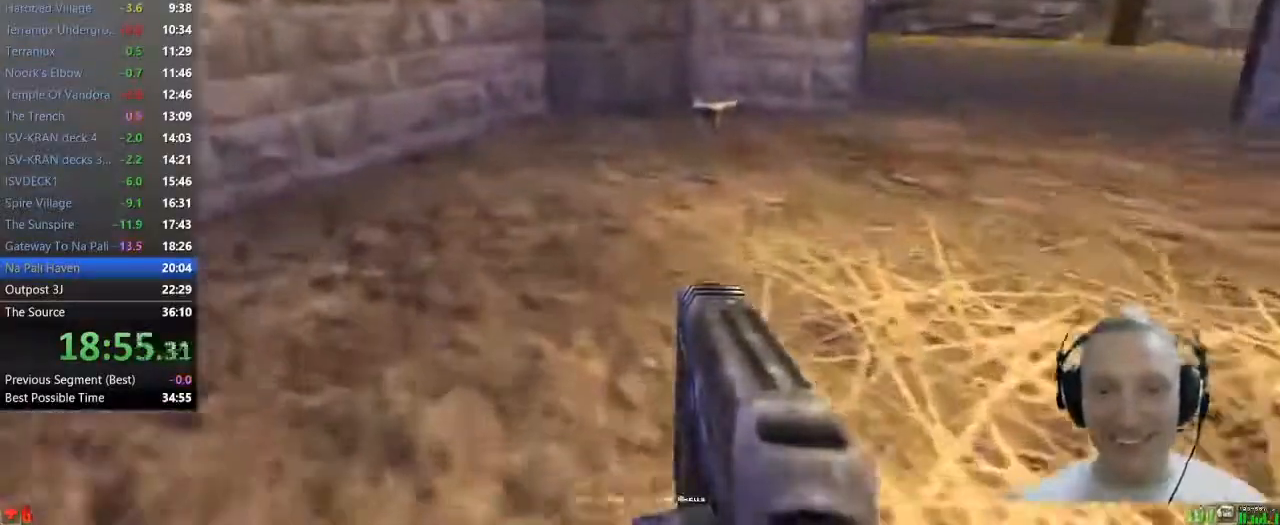
{"keys": ["w"], "mouse": [], "events": []}
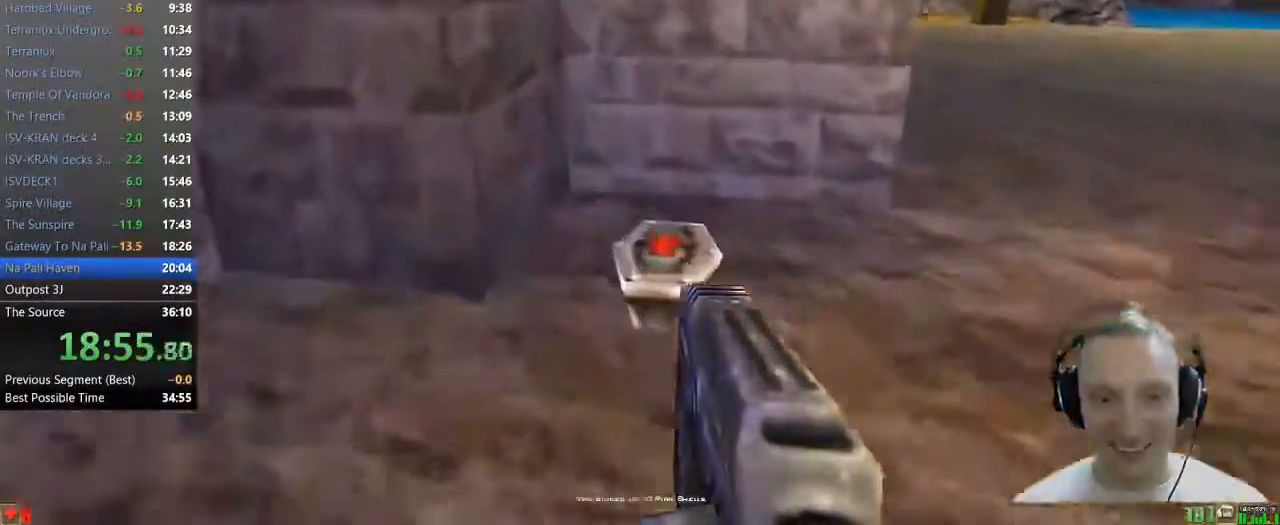
{"keys": ["w"], "mouse": [], "events": [[183, "d", "down"], [417, "d", "up"]]}
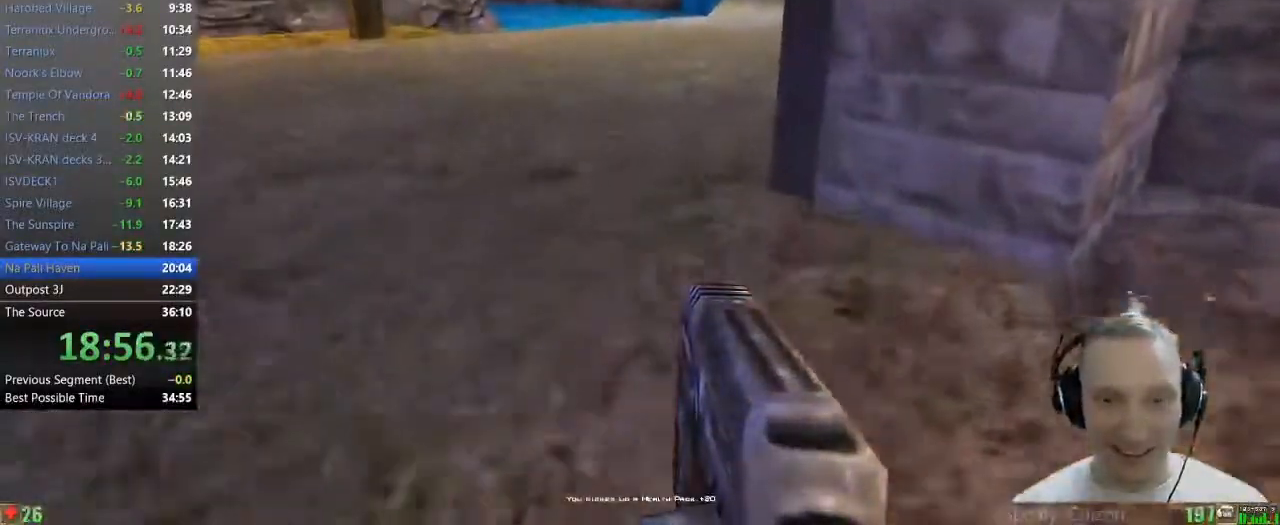
{"keys": ["d", "w"], "mouse": [], "events": [[150, "a", "down"], [250, "a", "up"], [433, "d", "down"]]}
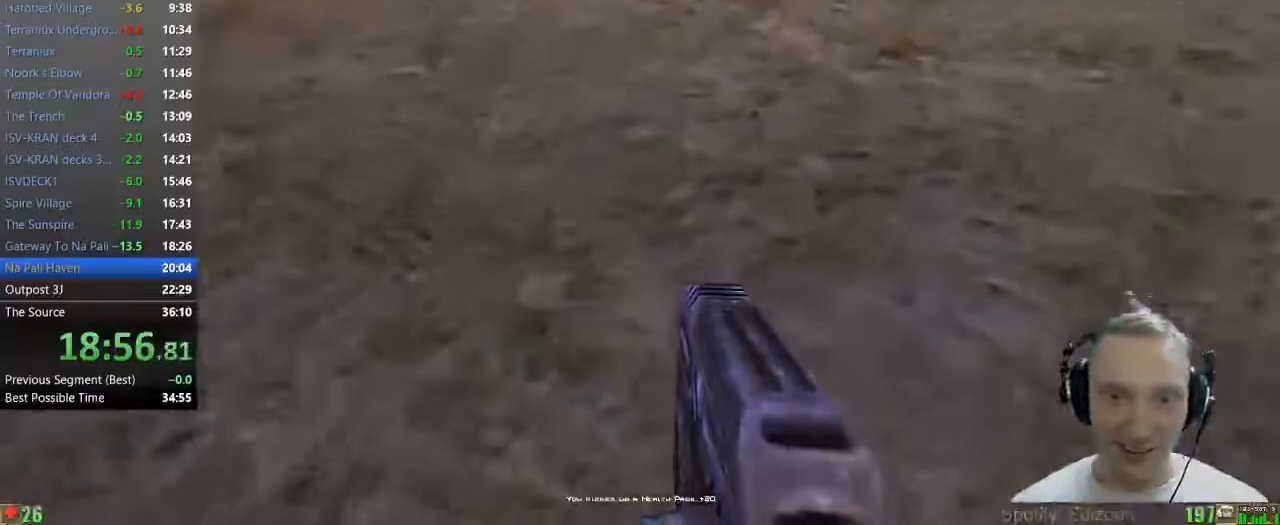
{"keys": ["w"], "mouse": [], "events": [[17, "d", "up"], [117, "d", "down"], [217, "d", "up"]]}
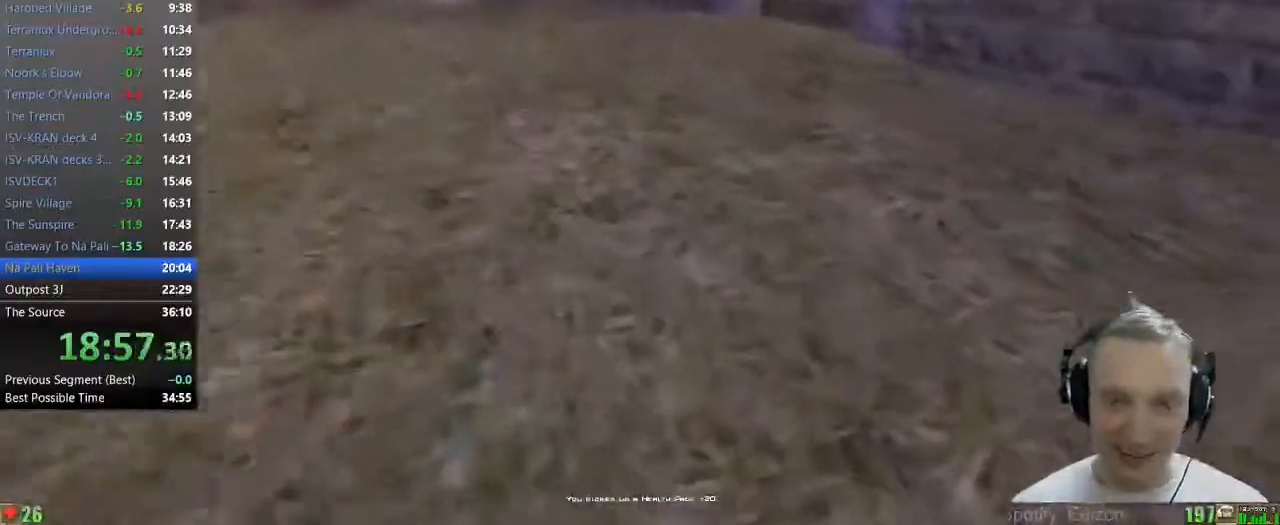
{"keys": ["a", "w"], "mouse": [], "events": [[500, "a", "down"]]}
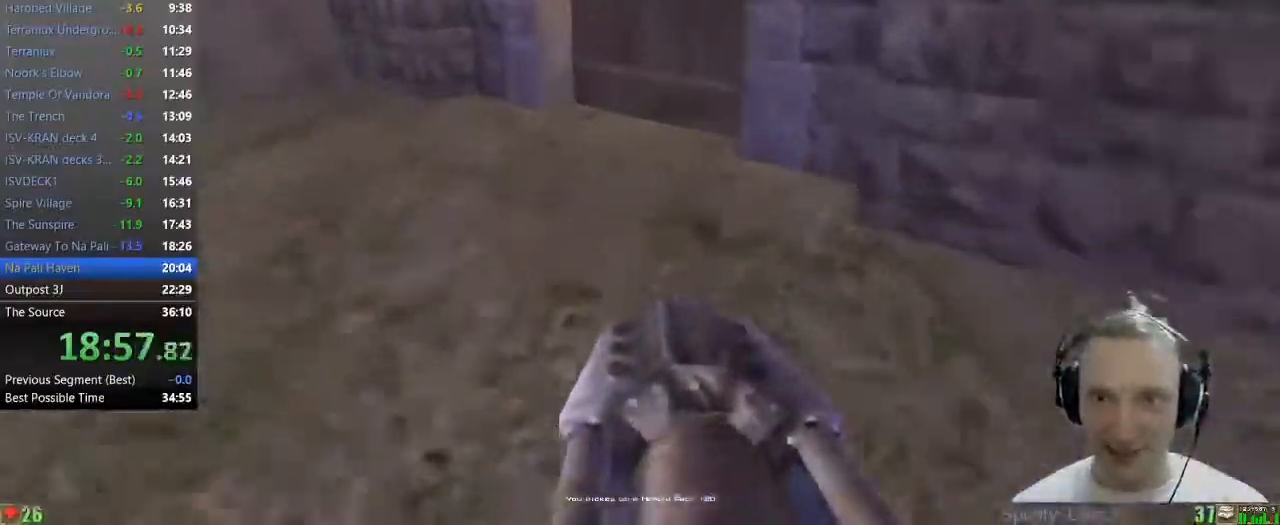
{"keys": ["w"], "mouse": [], "events": [[100, "a", "up"]]}
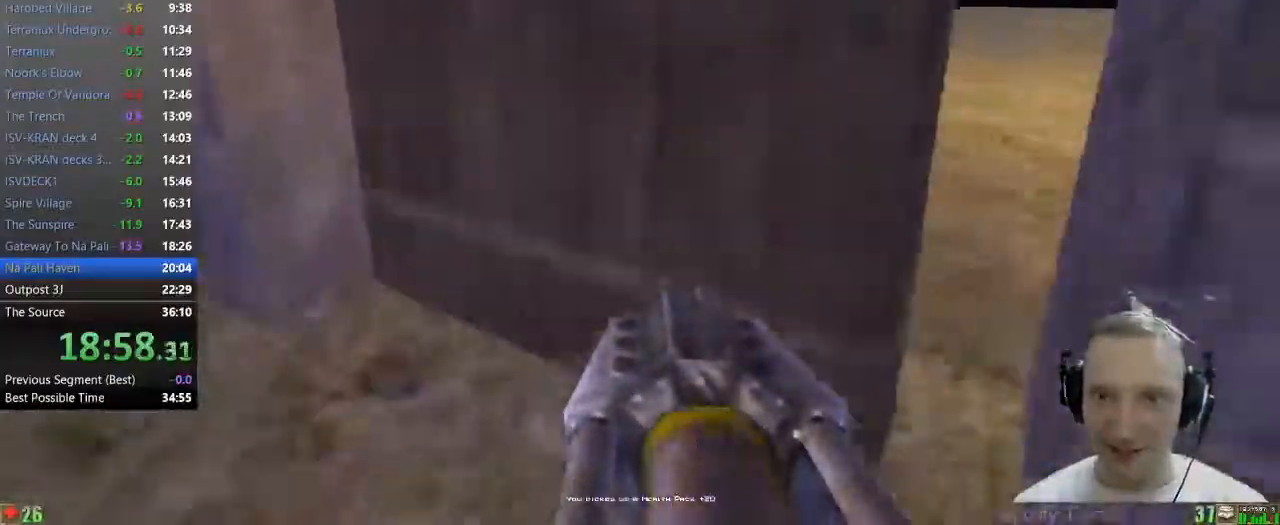
{"keys": ["w"], "mouse": [], "events": [[67, "d", "down"], [167, "d", "up"], [250, "d", "down"], [350, "d", "up"]]}
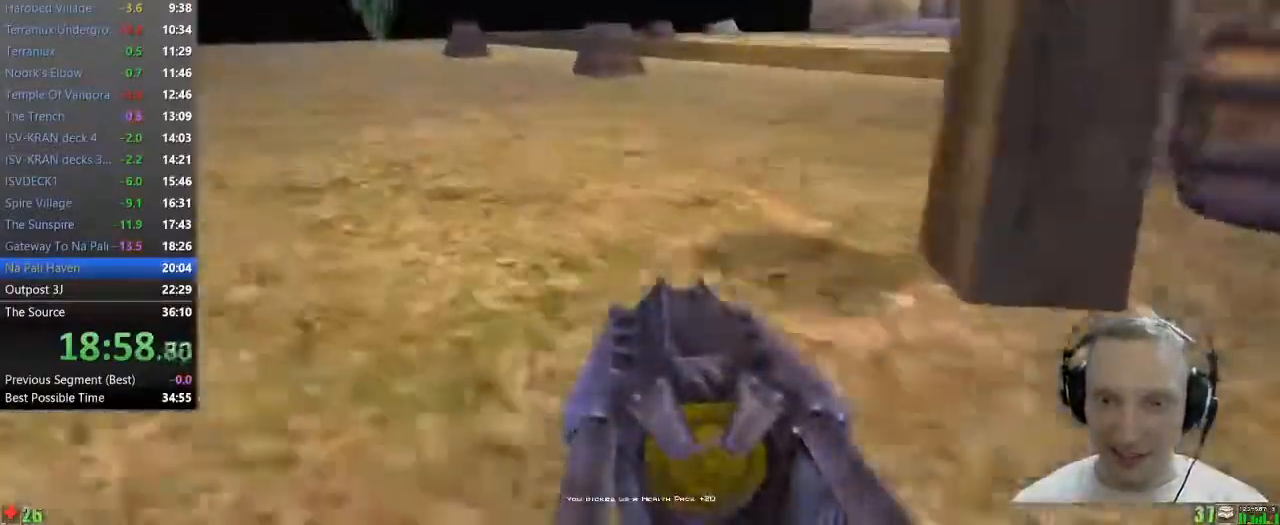
{"keys": ["w"], "mouse": [], "events": [[133, "a", "down"], [267, "a", "up"]]}
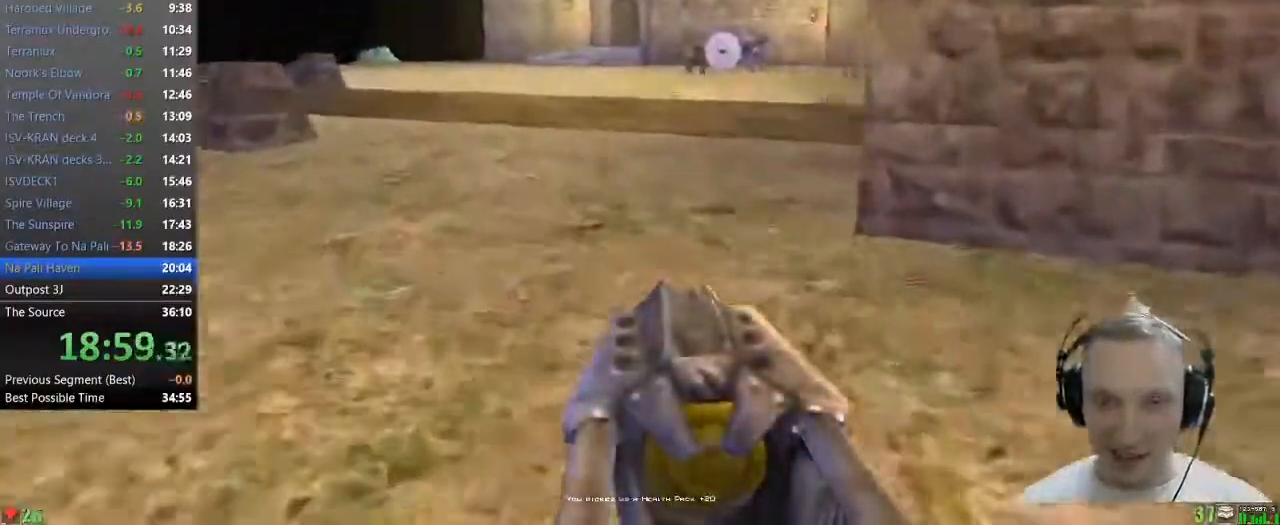
{"keys": ["w"], "mouse": [], "events": [[383, "space", "down"], [433, "space", "up"]]}
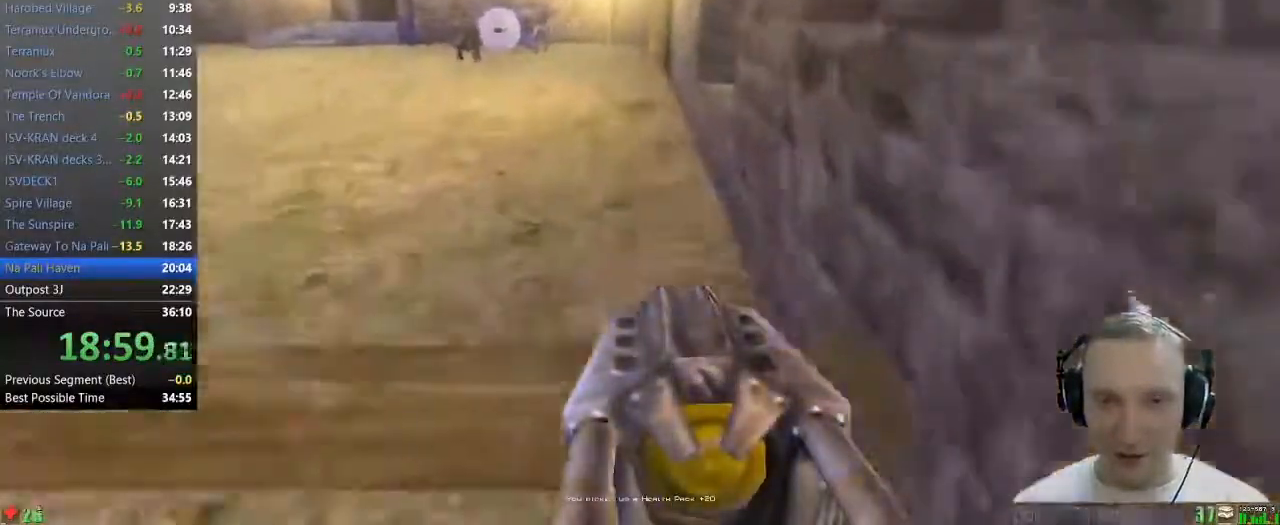
{"keys": ["w"], "mouse": [], "events": []}
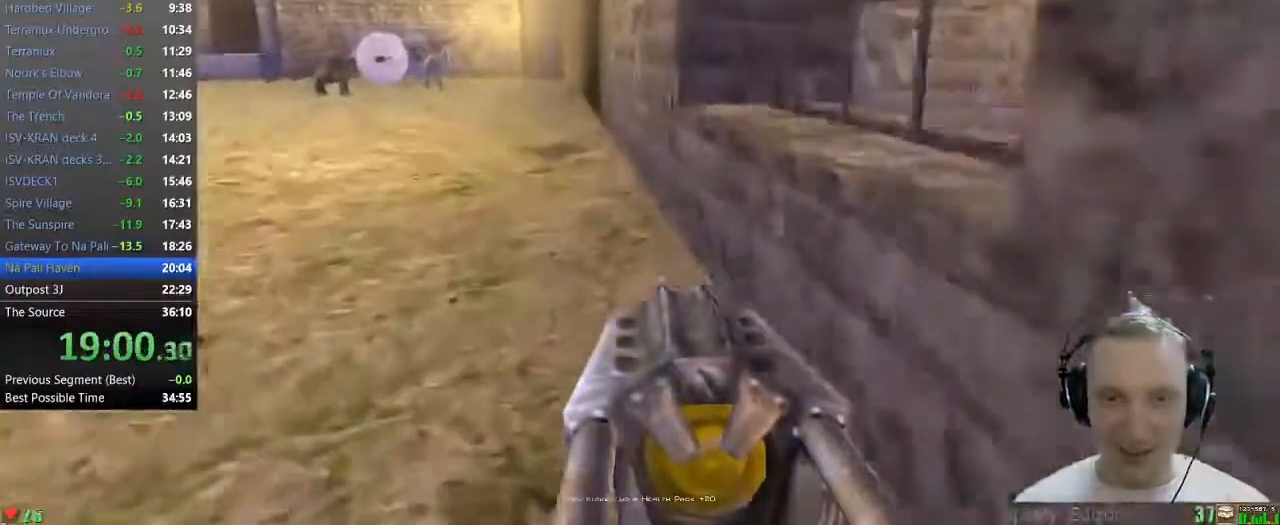
{"keys": ["a", "w"], "mouse": [], "events": [[183, "a", "down"], [267, "a", "up"], [367, "a", "down"]]}
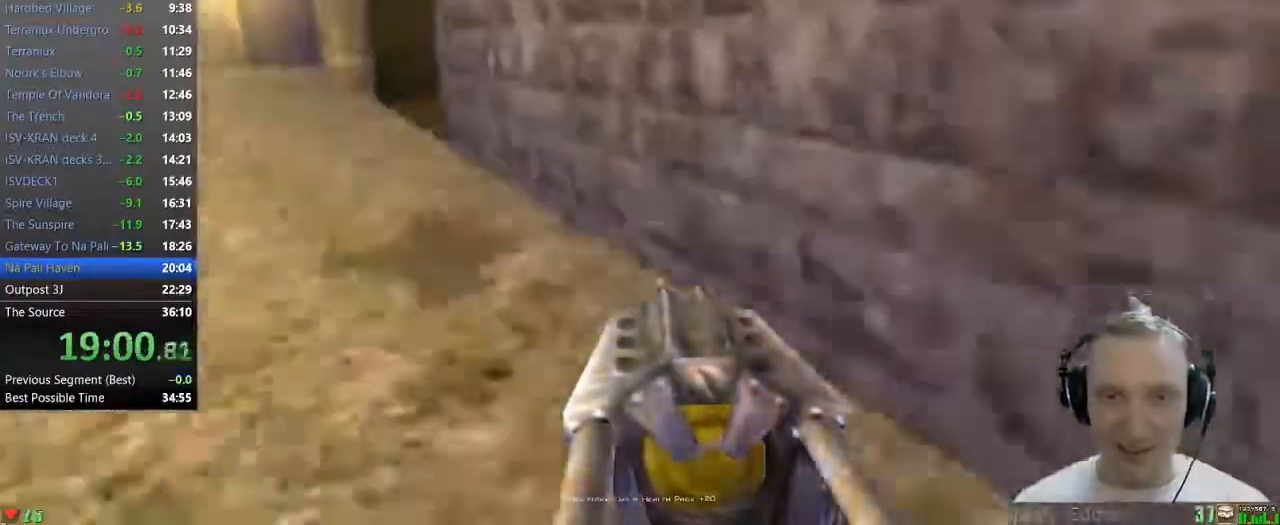
{"keys": ["a", "w"], "mouse": [], "events": [[50, "a", "up"], [200, "a", "down"]]}
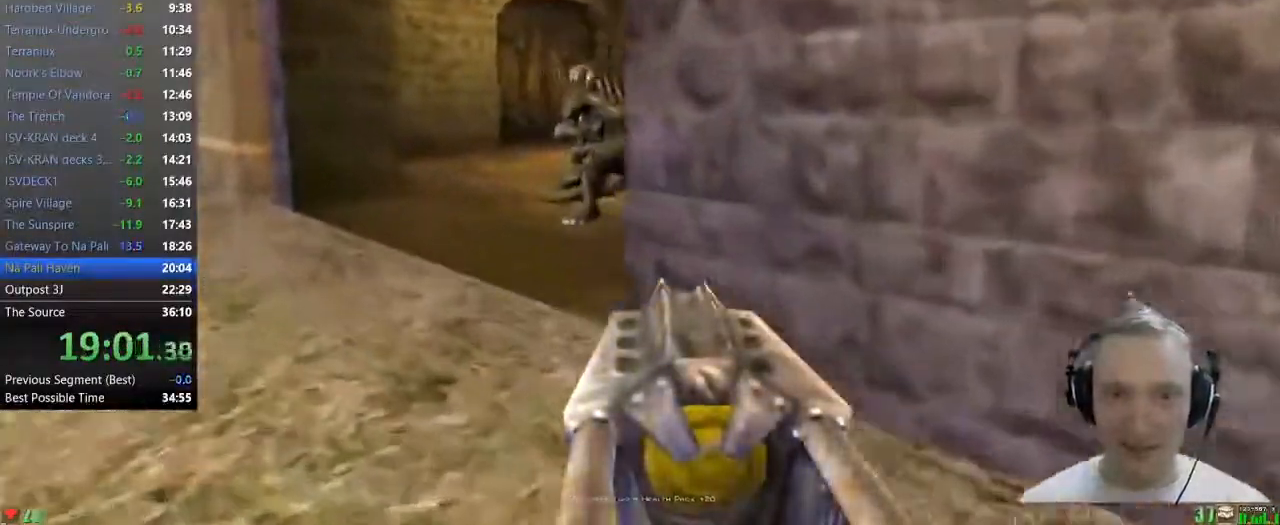
{"keys": ["d", "w"], "mouse": [], "events": [[167, "a", "up"], [350, "d", "down"]]}
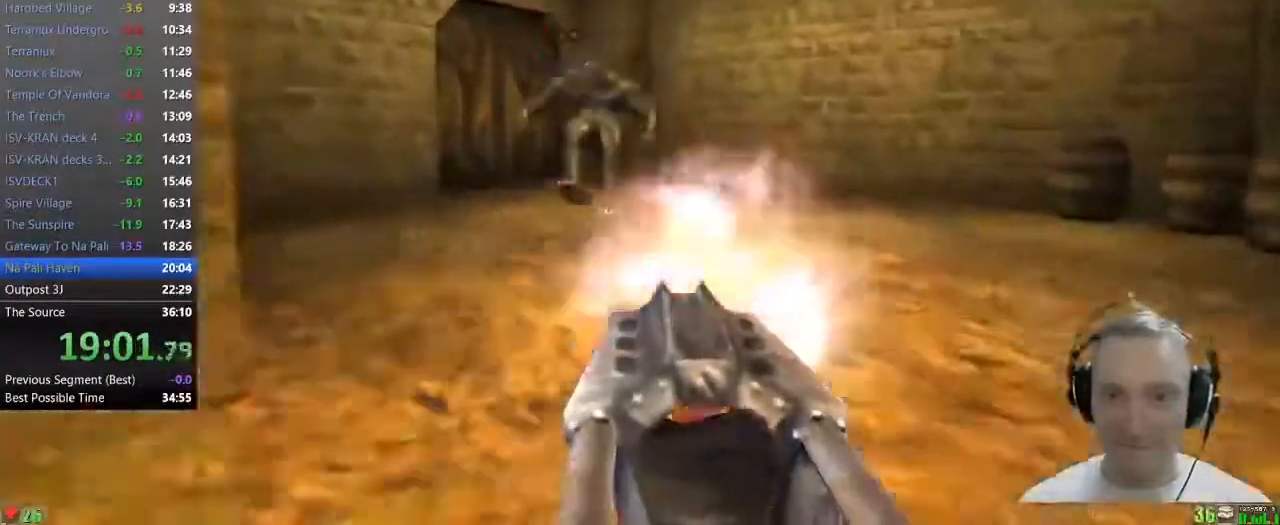
{"keys": ["w"], "mouse": [], "events": [[33, "d", "up"]]}
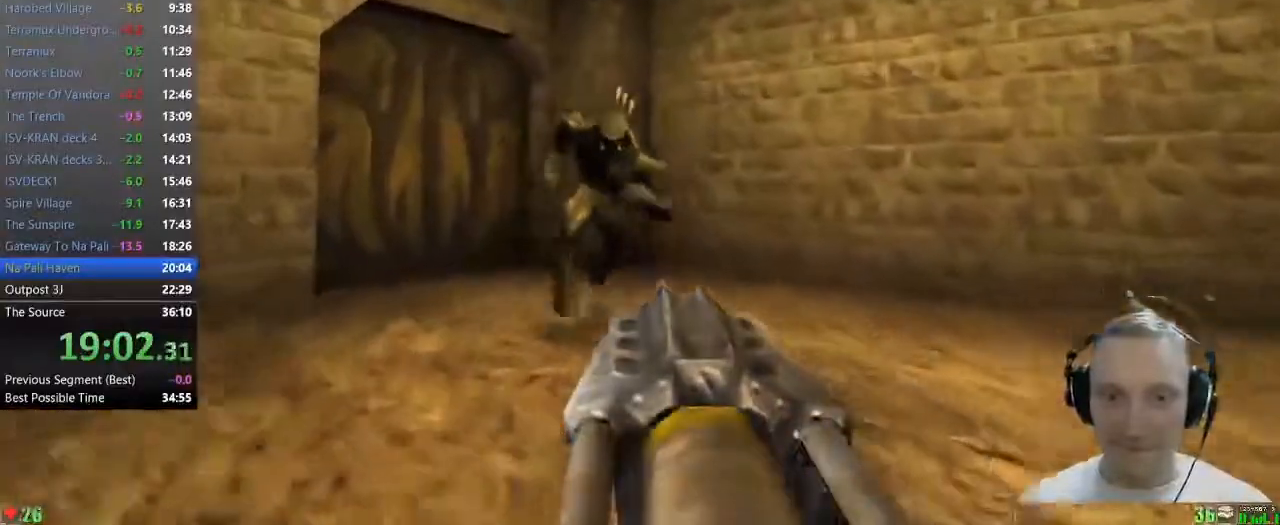
{"keys": ["a", "w"], "mouse": [], "events": [[283, "a", "down"]]}
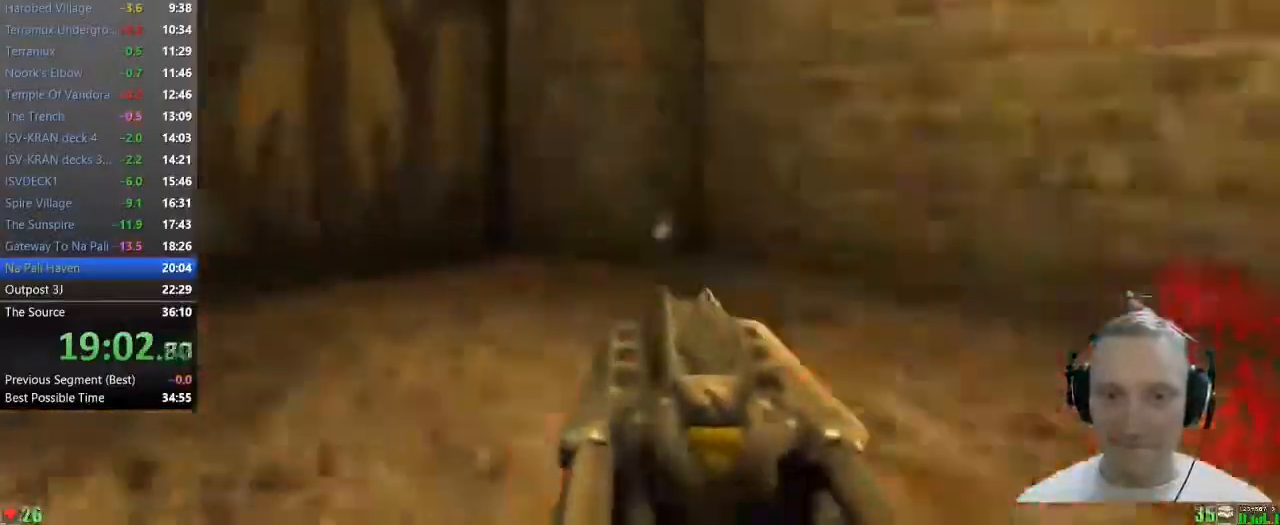
{"keys": ["d", "w"], "mouse": [], "events": [[67, "a", "up"], [300, "d", "down"]]}
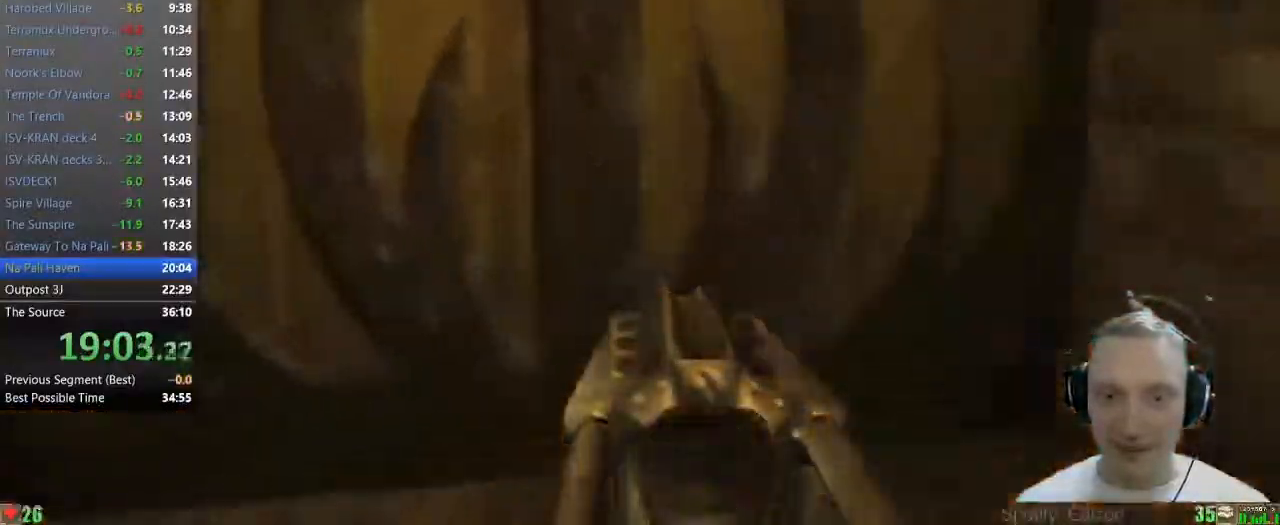
{"keys": ["w"], "mouse": [], "events": [[33, "d", "up"]]}
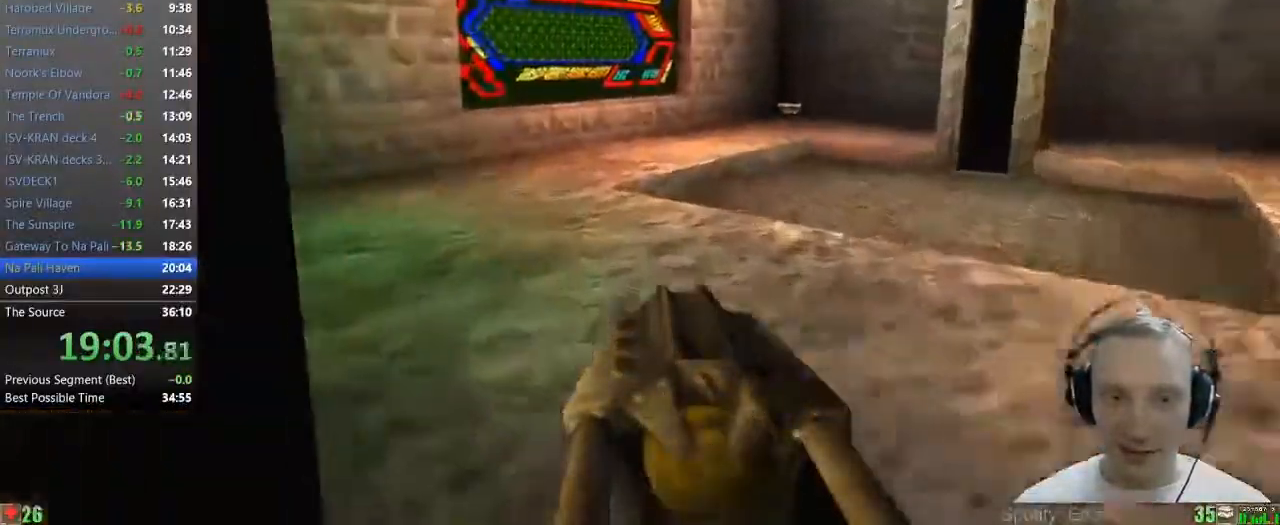
{"keys": ["a", "w"], "mouse": [], "events": [[50, "d", "down"], [200, "d", "up"], [333, "a", "down"]]}
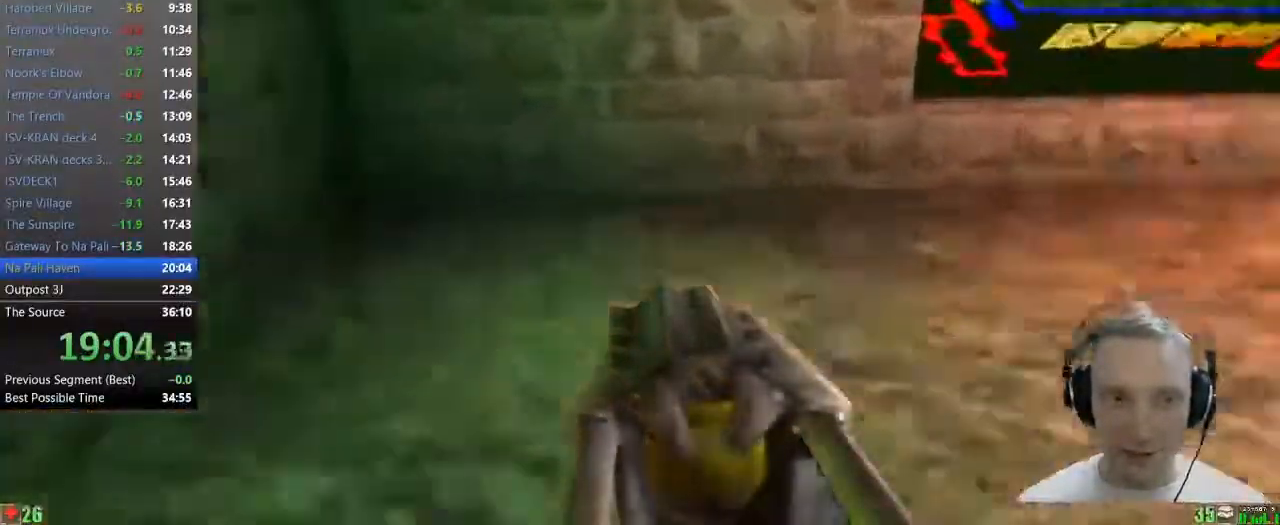
{"keys": ["d", "w"], "mouse": [], "events": [[167, "a", "up"], [167, "d", "down"], [250, "d", "up"], [300, "d", "down"]]}
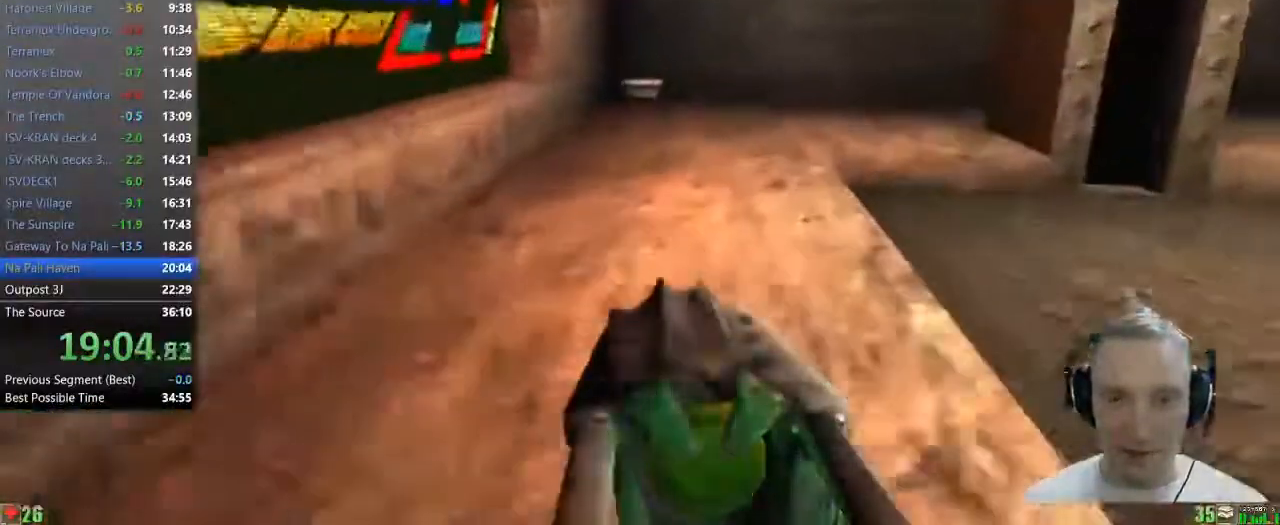
{"keys": ["w"], "mouse": [], "events": [[133, "d", "up"]]}
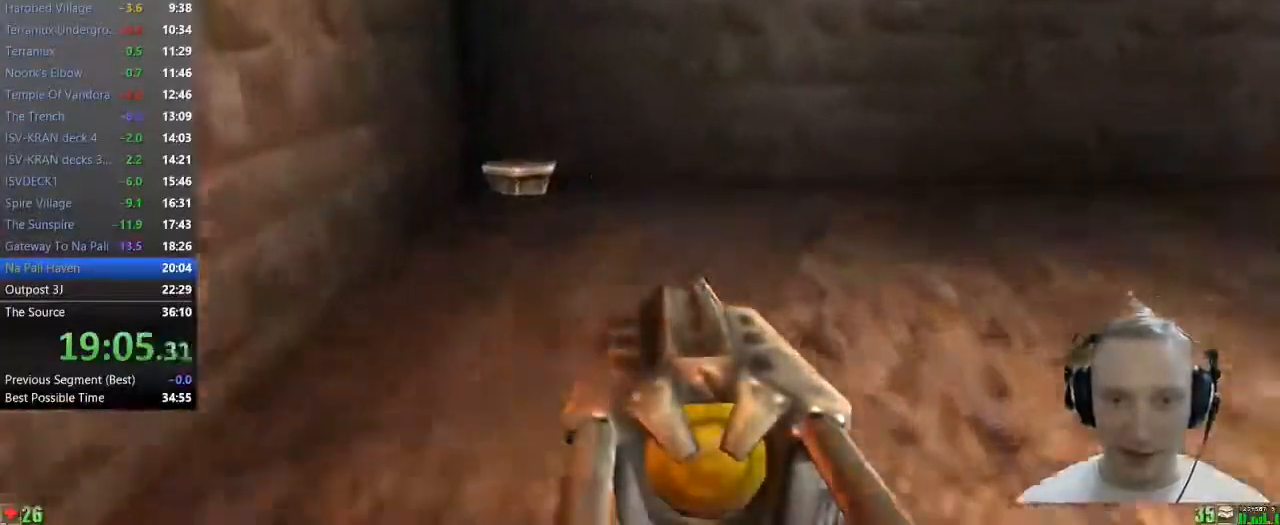
{"keys": ["w"], "mouse": [], "events": [[50, "a", "down"], [467, "a", "up"]]}
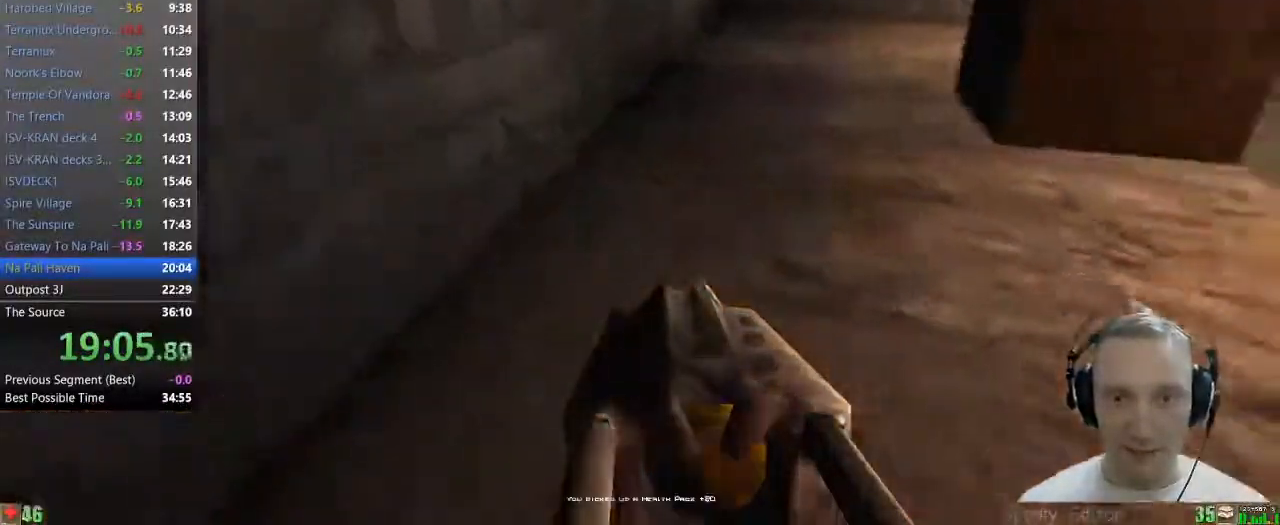
{"keys": ["d", "w"], "mouse": [], "events": [[17, "d", "down"], [117, "d", "up"], [217, "d", "down"]]}
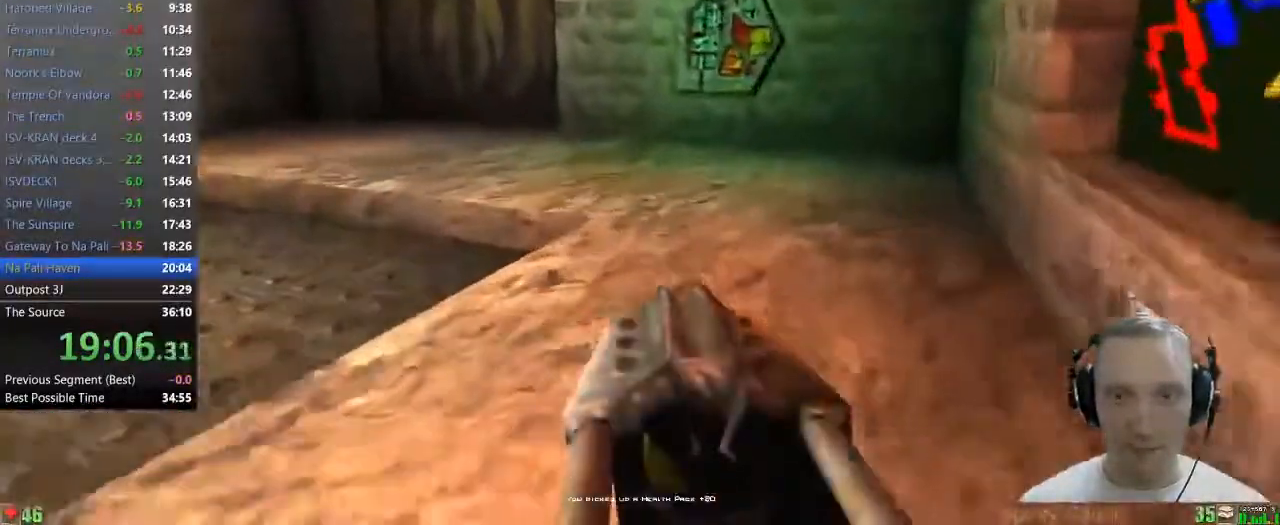
{"keys": ["d", "w"], "mouse": [], "events": []}
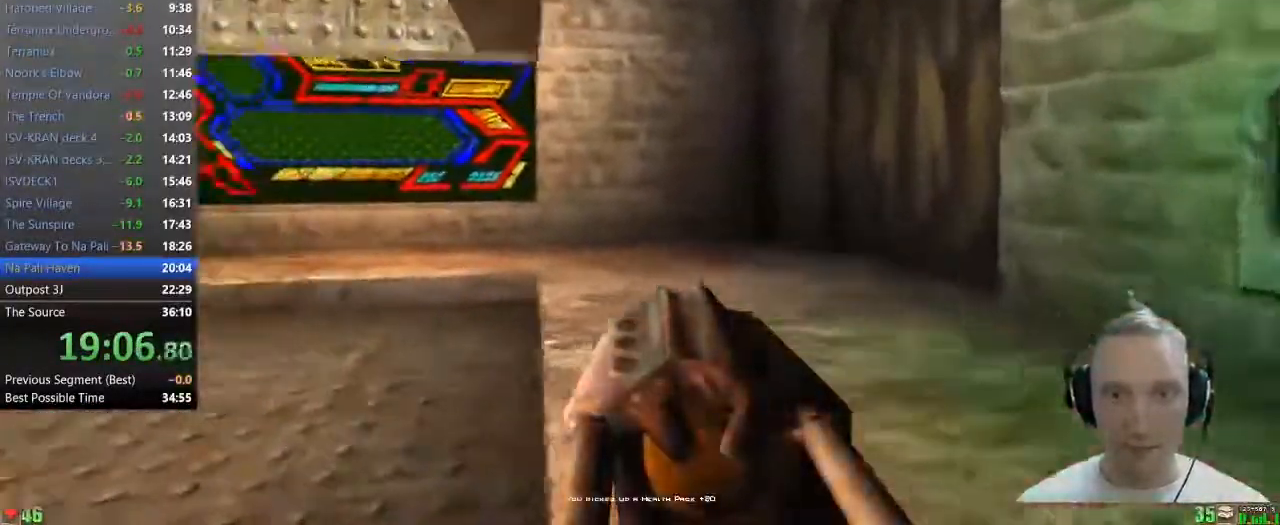
{"keys": [], "mouse": [], "events": [[250, "d", "up"], [333, "w", "up"]]}
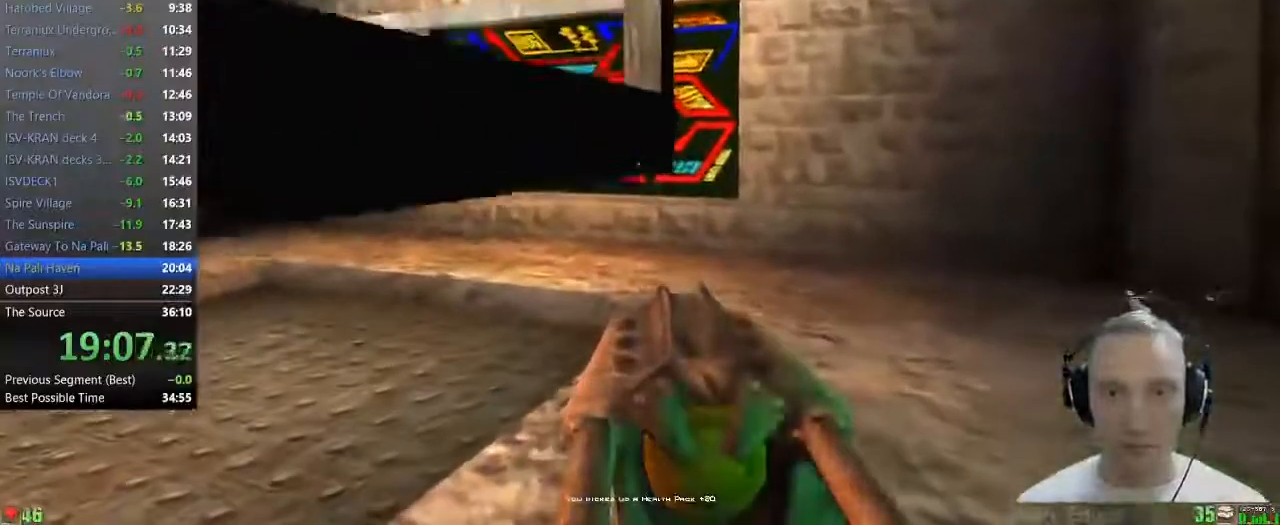
{"keys": ["a", "space", "w"], "mouse": [], "events": [[117, "w", "down"], [167, "space", "down"], [250, "a", "down"]]}
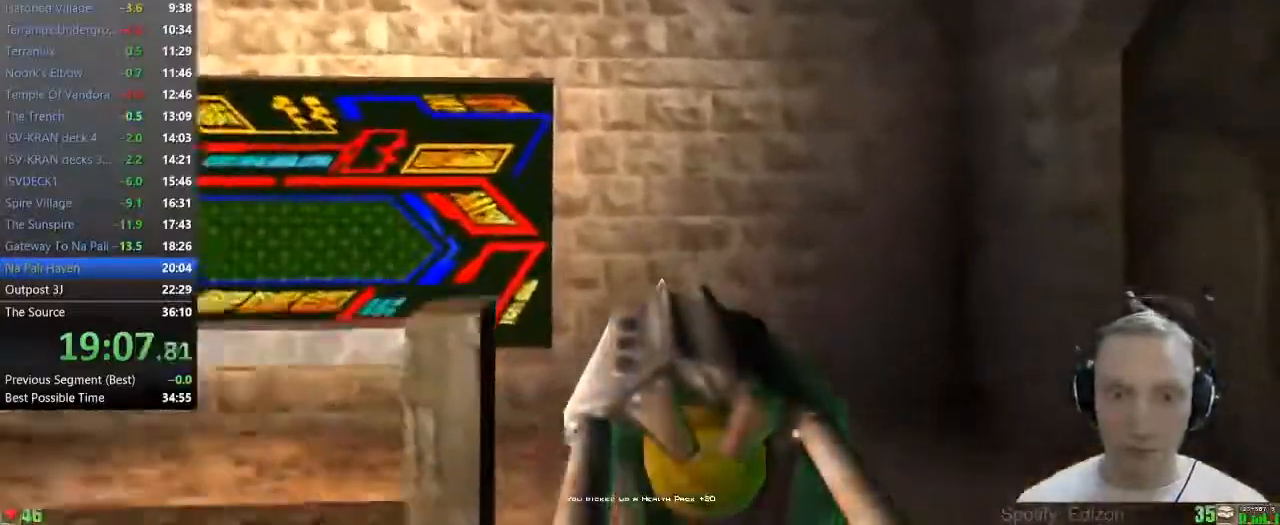
{"keys": ["a", "space"], "mouse": [], "events": [[33, "w", "up"]]}
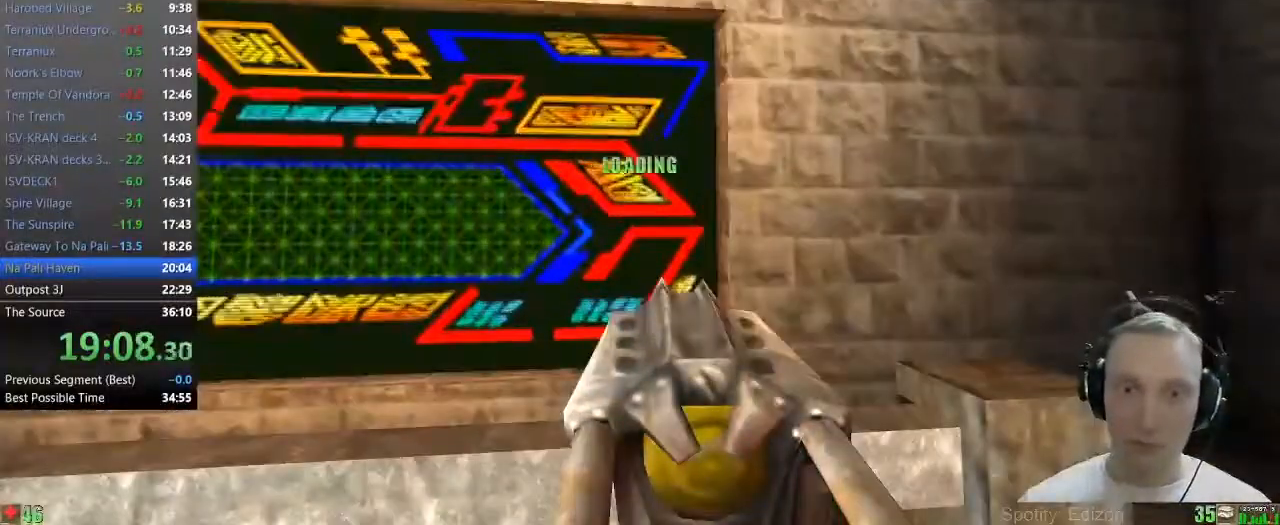
{"keys": ["space"], "mouse": [], "events": [[200, "a", "up"]]}
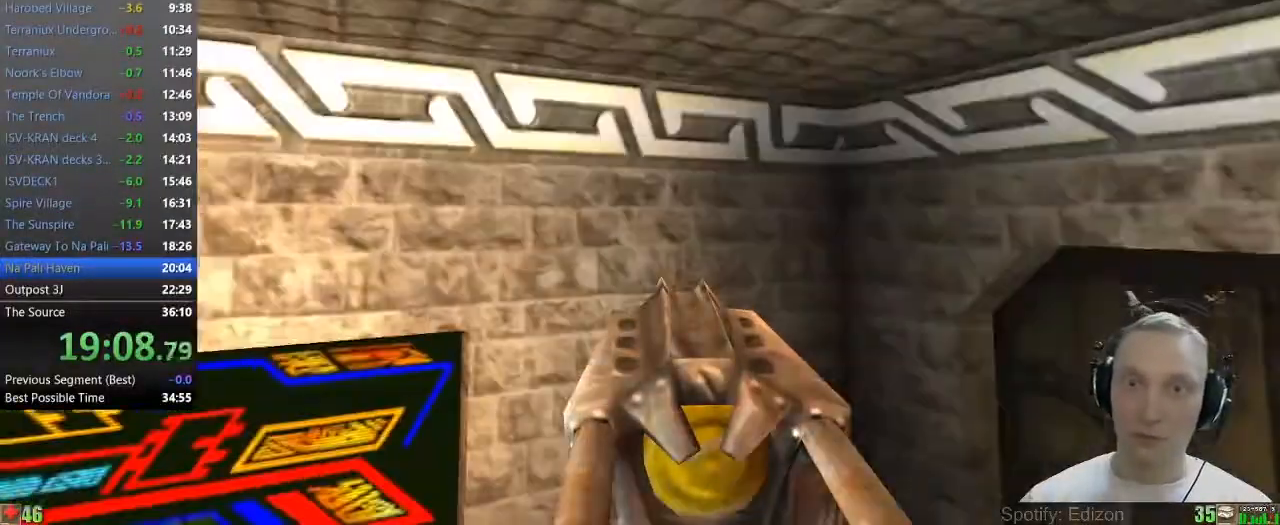
{"keys": ["space"], "mouse": [], "events": []}